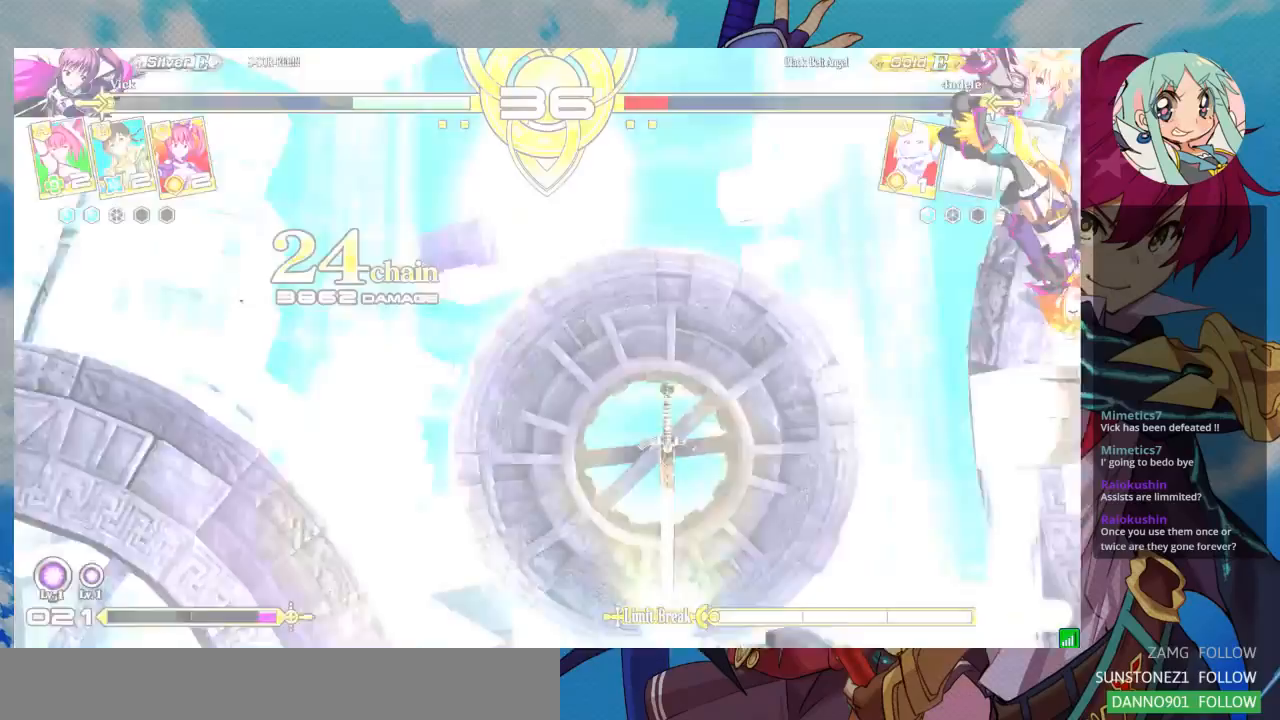
Gameplay with a controller (arcade stick); each line is a JSON object with the inputs held at the frame after it (dt_ms = milliseconds from this image to that frame). "events" lists button and stick changes between this image and that frame as [ms after this image, input, new state], when the widget could be followed in between. Not read: L3 R3.
{"dt_ms": 500, "buttons": [], "left_stick": "center", "events": []}
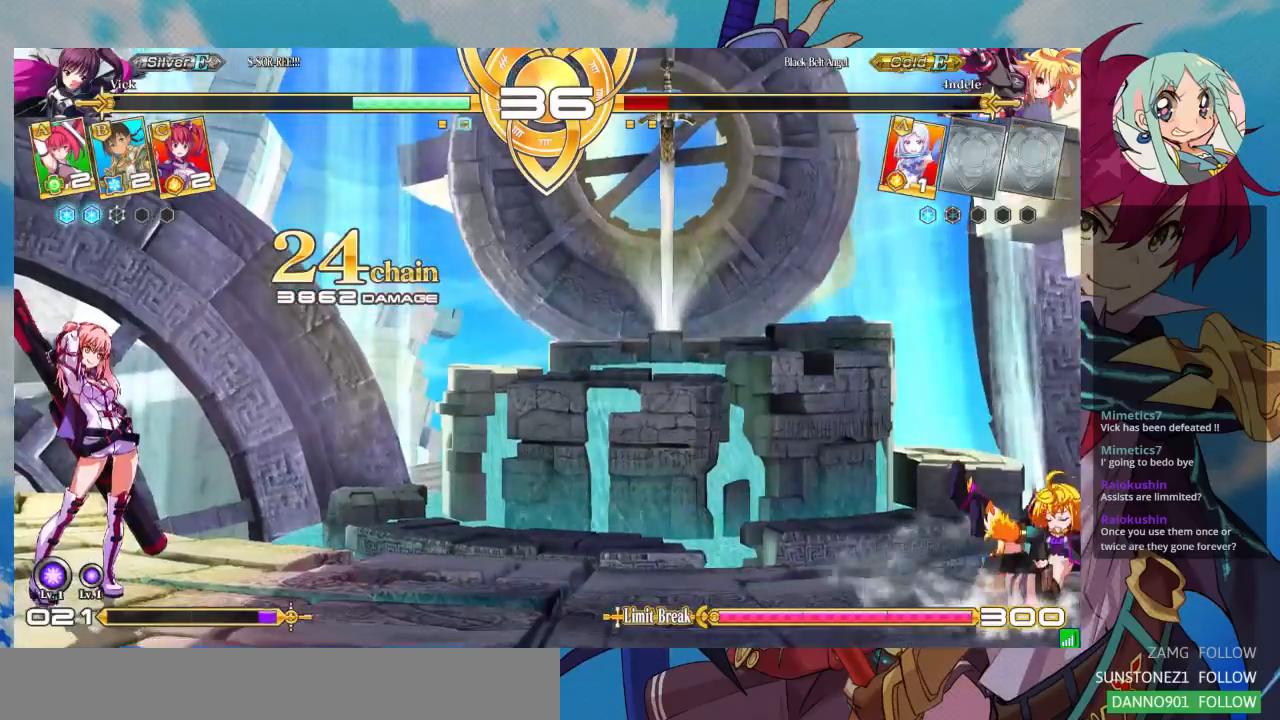
{"dt_ms": 500, "buttons": [], "left_stick": "center", "events": []}
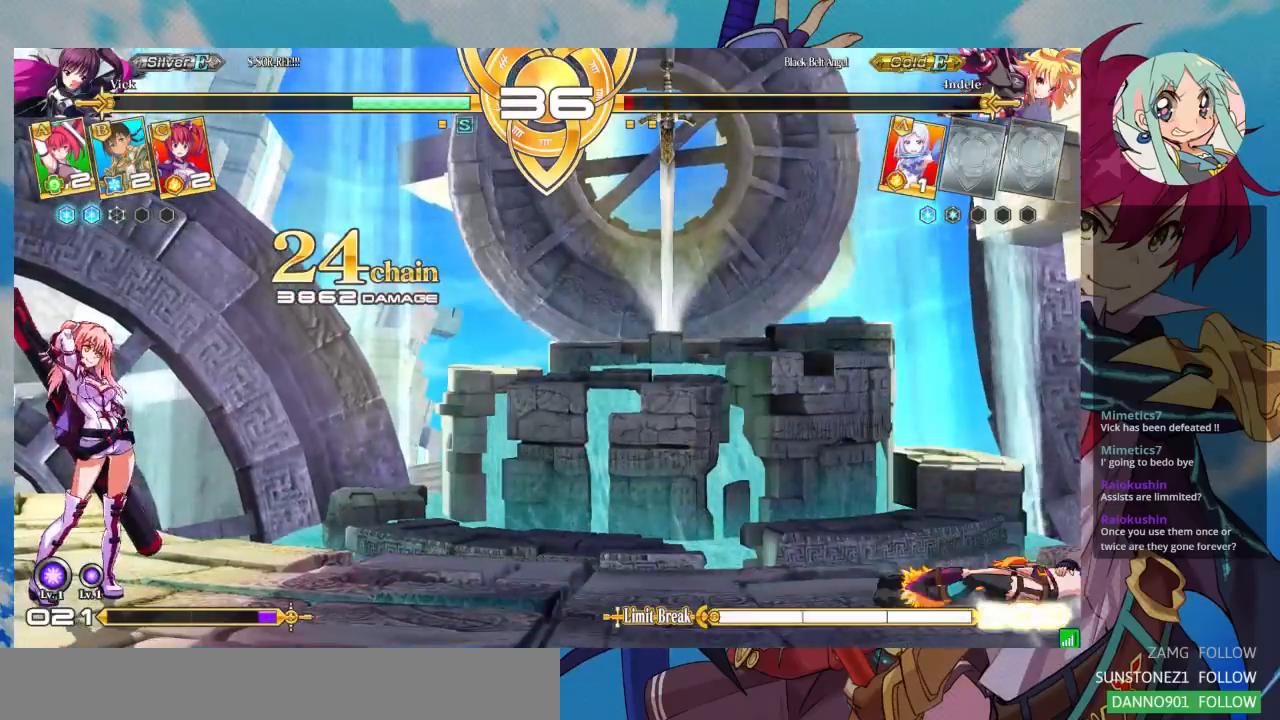
{"dt_ms": 500, "buttons": ["SQUARE"], "left_stick": "center", "events": [[400, "SQUARE", "down"]]}
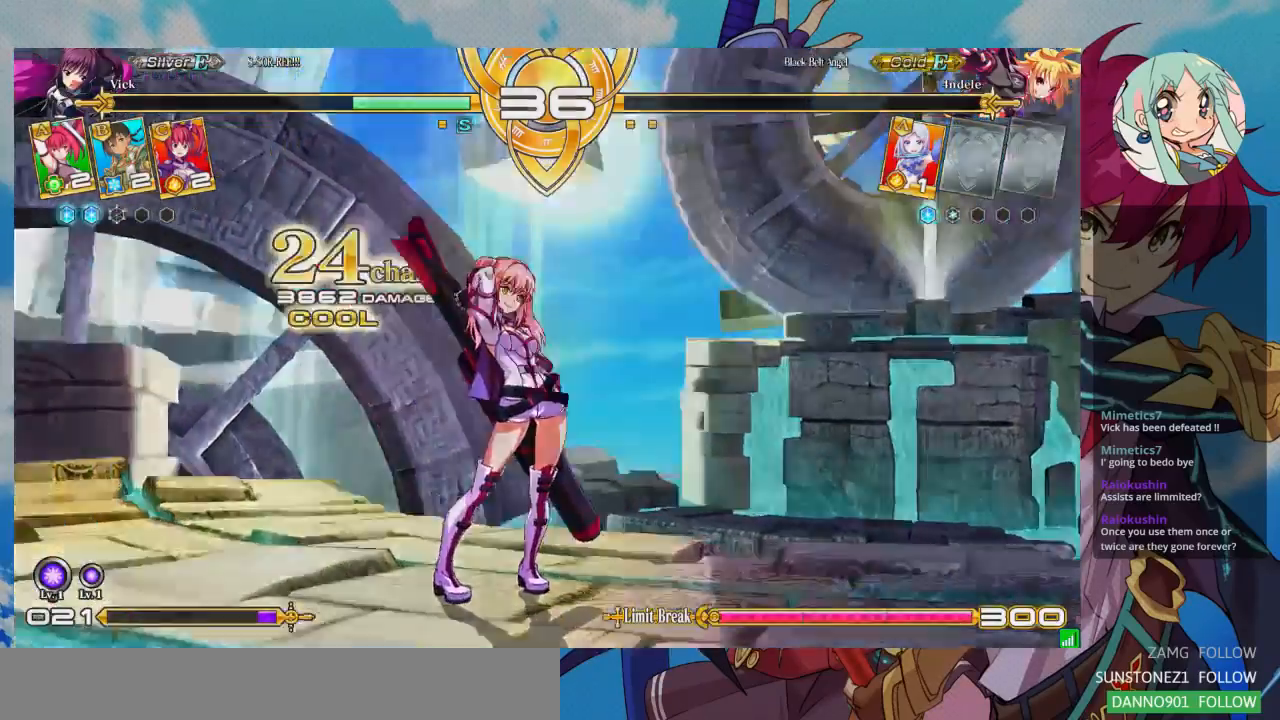
{"dt_ms": 500, "buttons": [], "left_stick": "center", "events": [[33, "SQUARE", "up"], [200, "SQUARE", "down"], [333, "SQUARE", "up"], [367, "CROSS", "down"], [400, "CROSS", "up"]]}
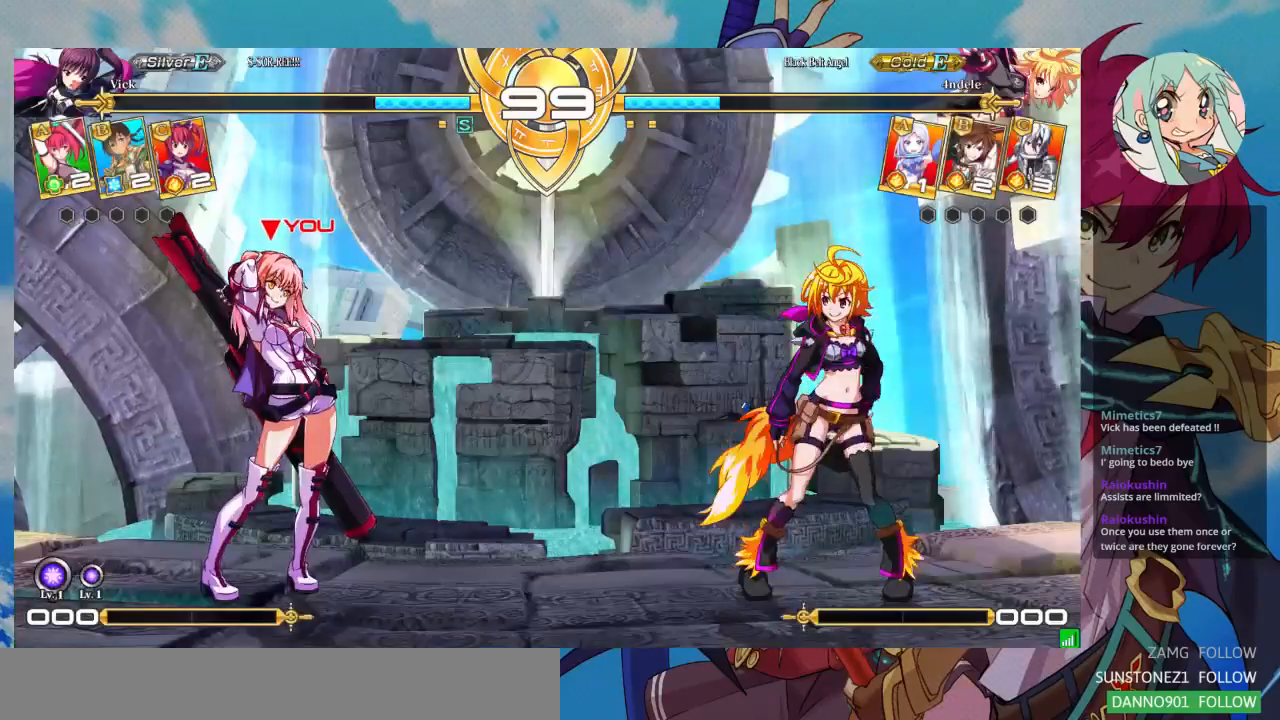
{"dt_ms": 500, "buttons": [], "left_stick": "center", "events": []}
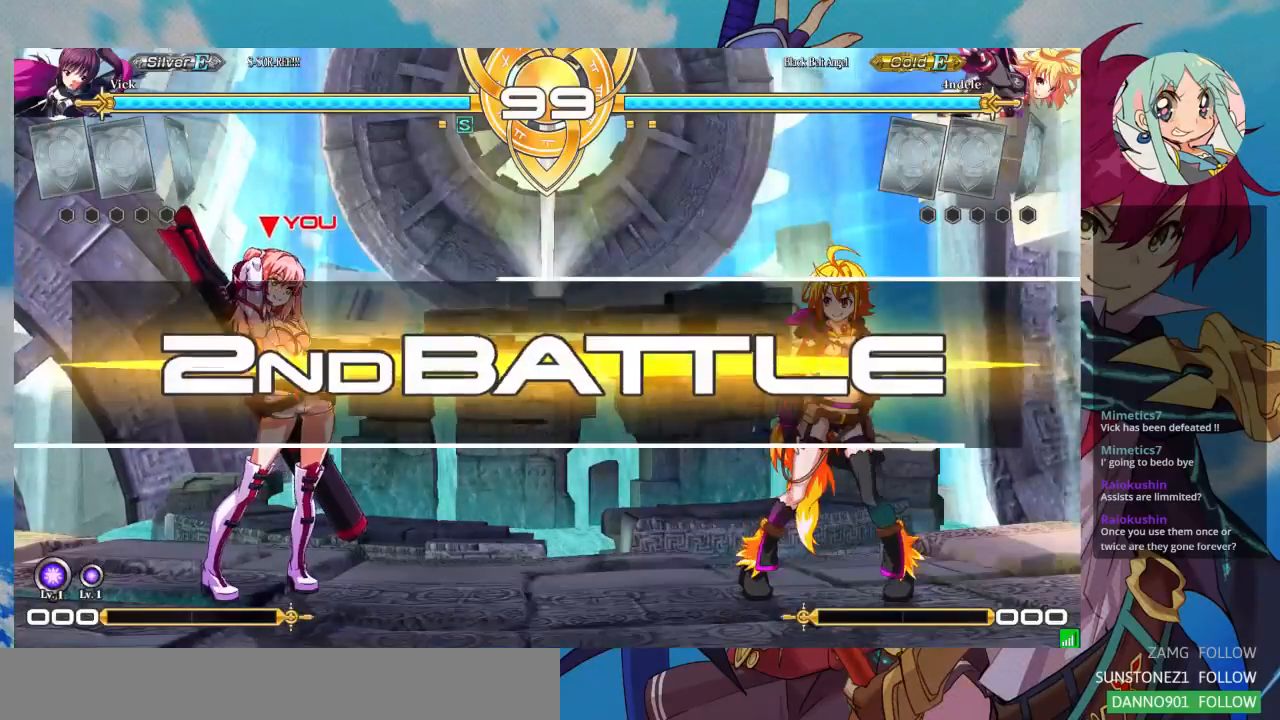
{"dt_ms": 500, "buttons": [], "left_stick": "center", "events": [[367, "SQUARE", "down"], [400, "SQUARE", "up"]]}
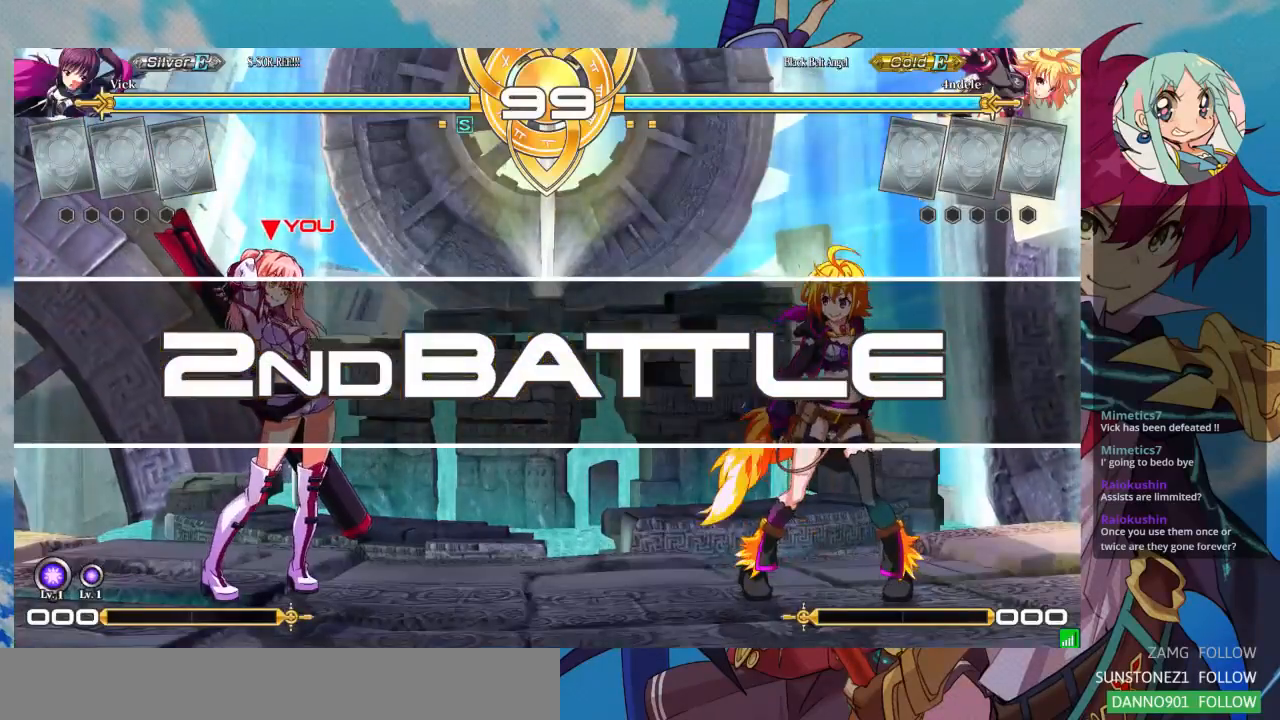
{"dt_ms": 500, "buttons": [], "left_stick": "center", "events": []}
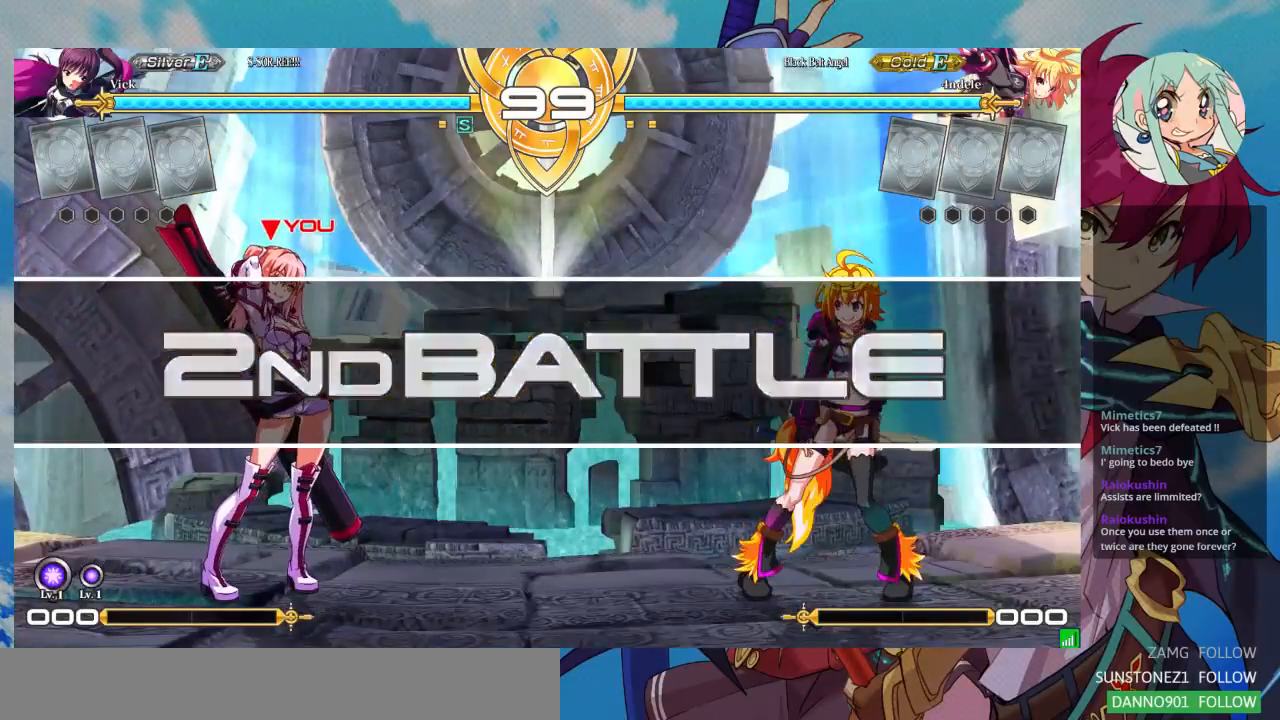
{"dt_ms": 500, "buttons": [], "left_stick": "right", "events": [[167, "left_stick", "left"], [233, "left_stick", "up-left"], [333, "left_stick", "center"], [500, "left_stick", "right"]]}
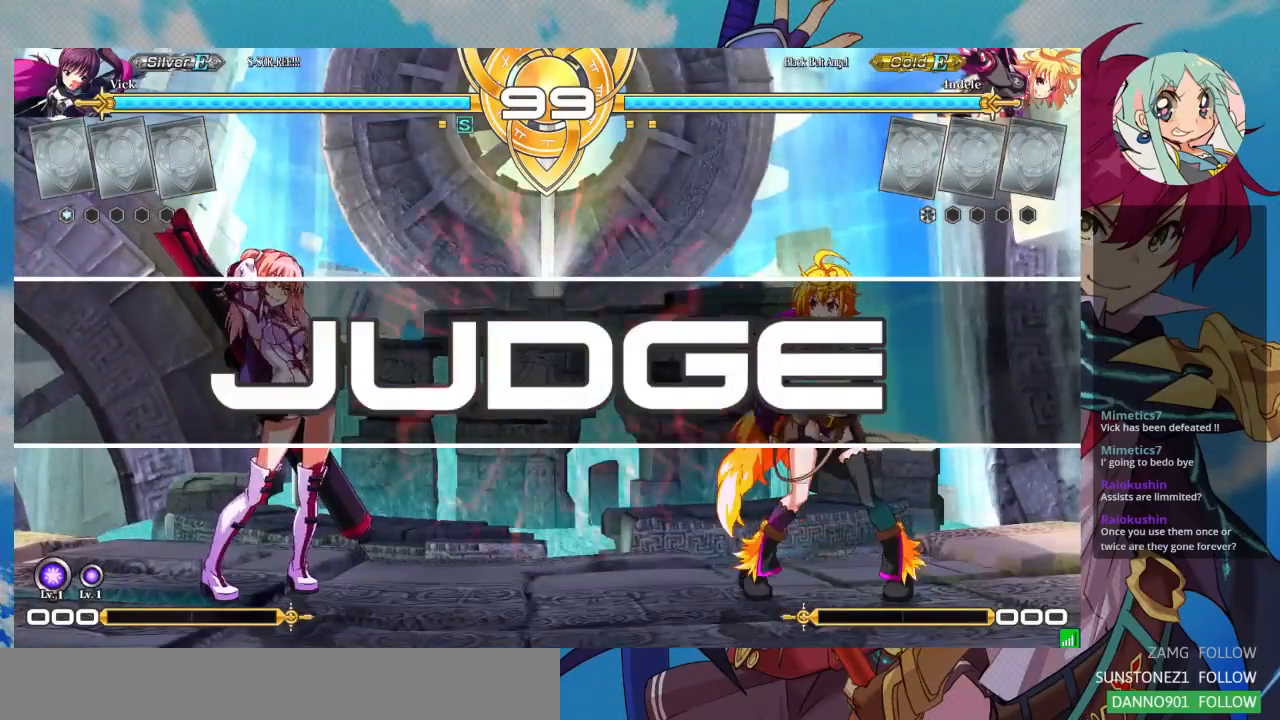
{"dt_ms": 500, "buttons": ["SQUARE"], "left_stick": "down-left"}
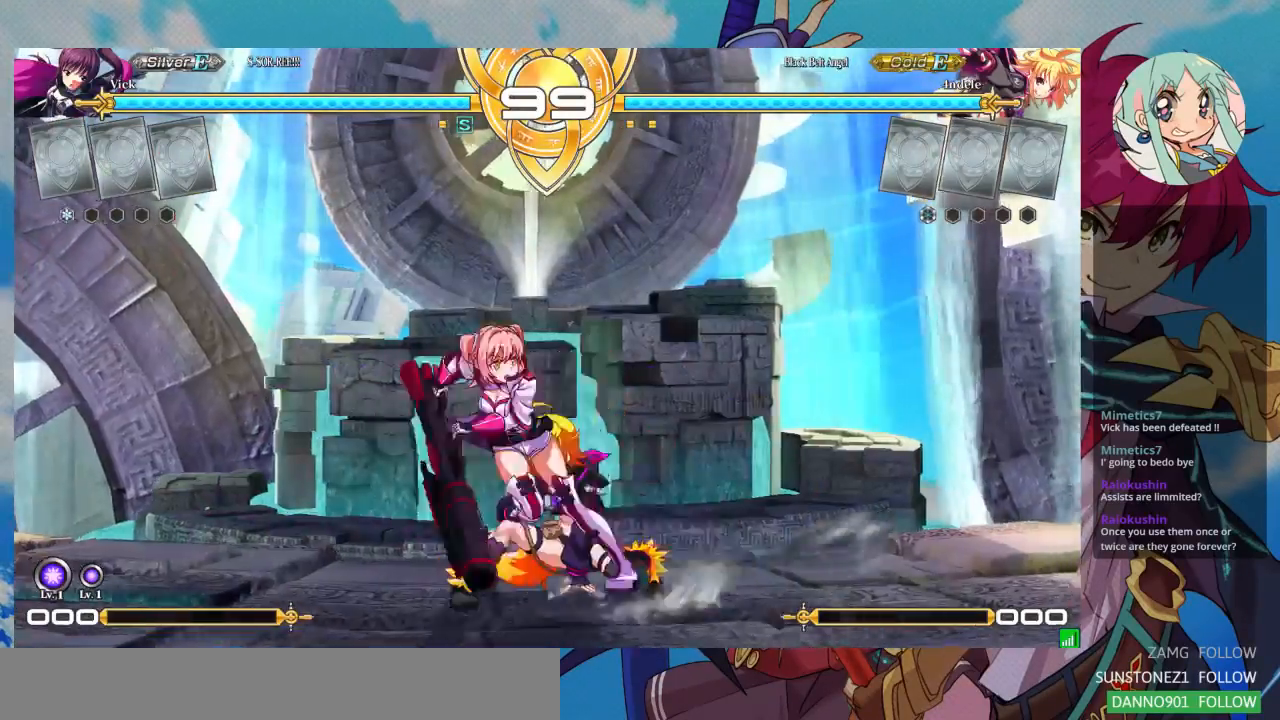
{"dt_ms": 500, "buttons": [], "left_stick": "down-left", "events": [[100, "SQUARE", "up"], [167, "SQUARE", "down"], [300, "SQUARE", "up"]]}
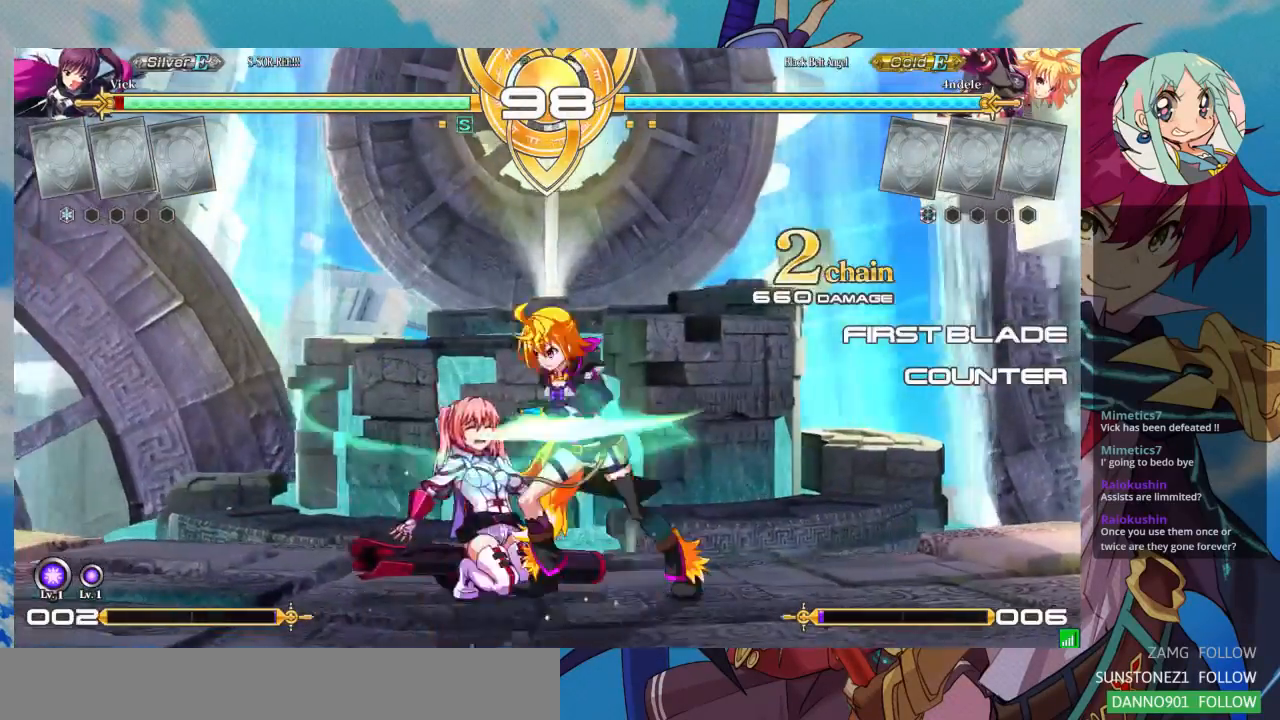
{"dt_ms": 500, "buttons": [], "left_stick": "down-left", "events": []}
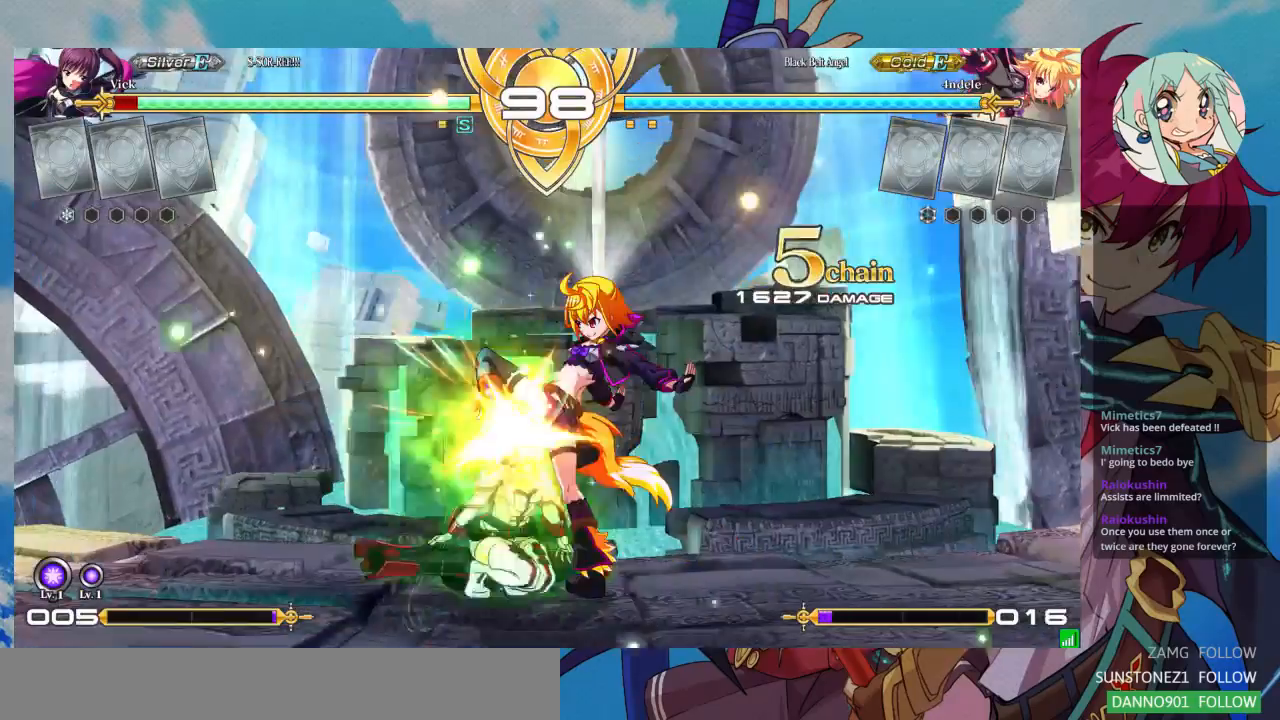
{"dt_ms": 1000, "buttons": [], "left_stick": "down-left"}
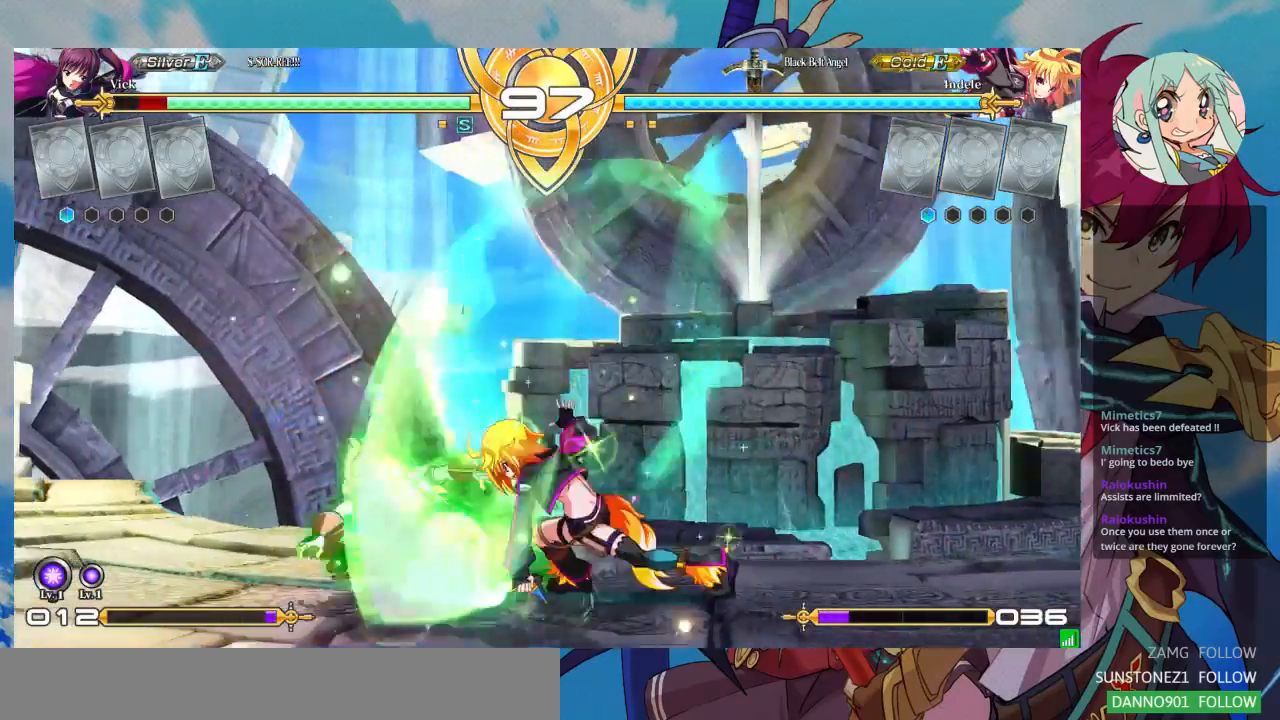
{"dt_ms": 1000, "buttons": [], "left_stick": "center"}
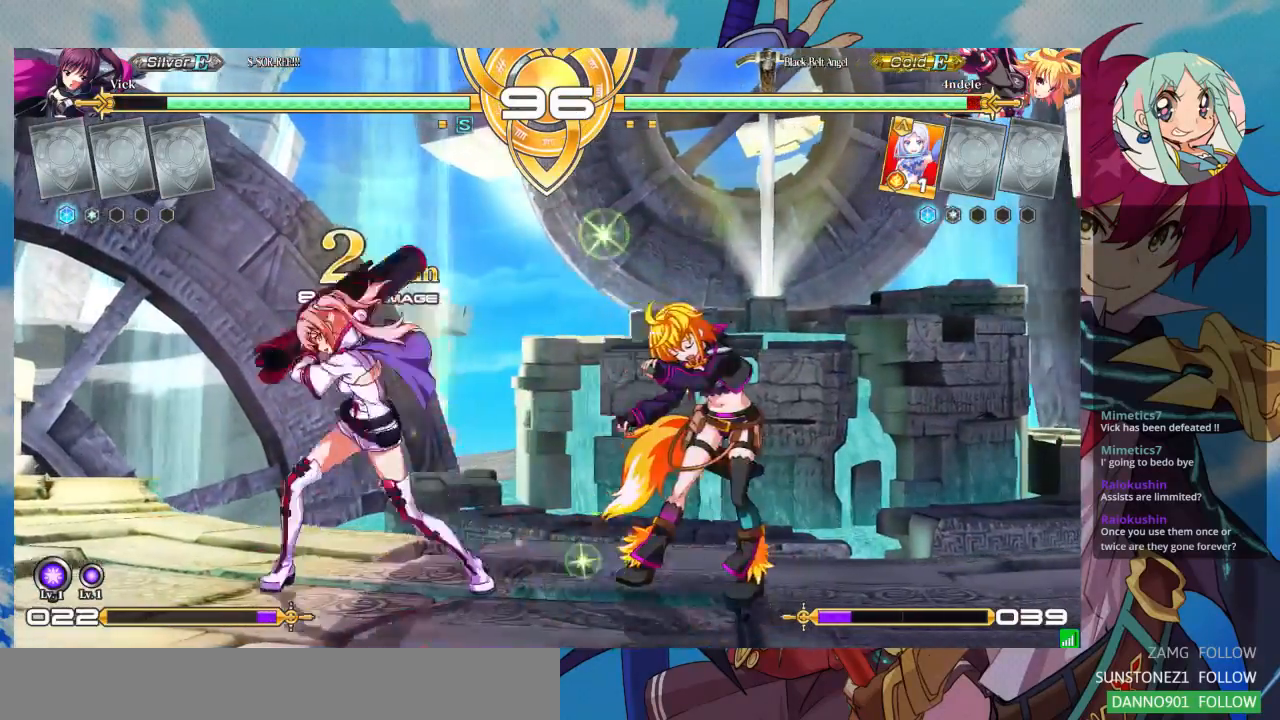
{"dt_ms": 500, "buttons": [], "left_stick": "left", "events": [[167, "left_stick", "down"], [267, "left_stick", "center"], [300, "TRIANGLE", "down"], [333, "TRIANGLE", "up"], [467, "left_stick", "left"]]}
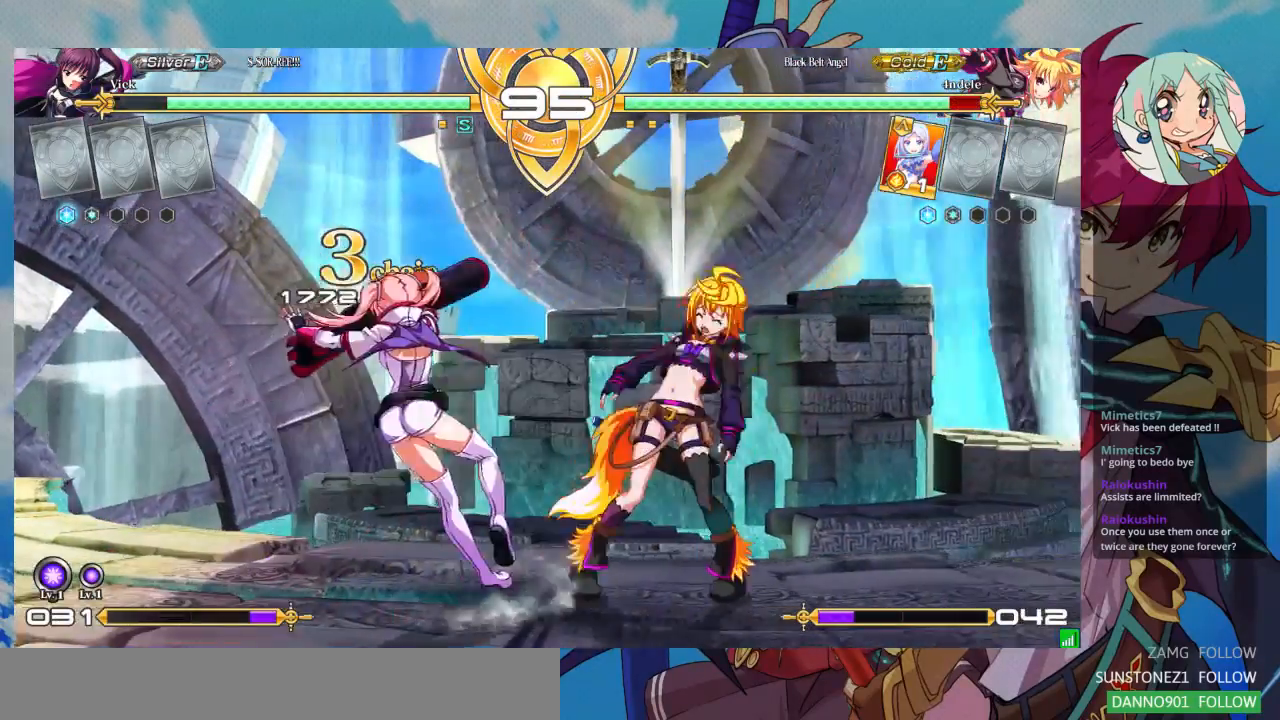
{"dt_ms": 1000, "buttons": [], "left_stick": "center"}
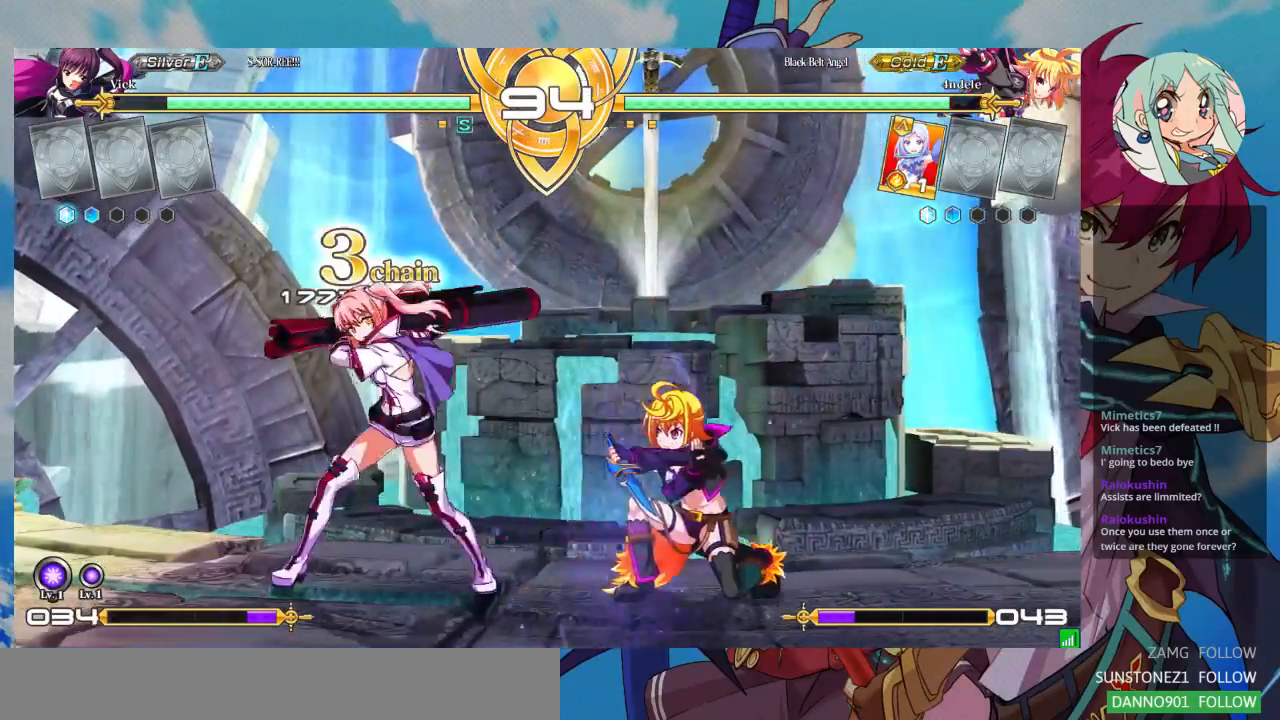
{"dt_ms": 500, "buttons": [], "left_stick": "center", "events": [[167, "left_stick", "down"], [300, "TRIANGLE", "down"], [300, "left_stick", "right"], [367, "TRIANGLE", "up"], [367, "left_stick", "center"]]}
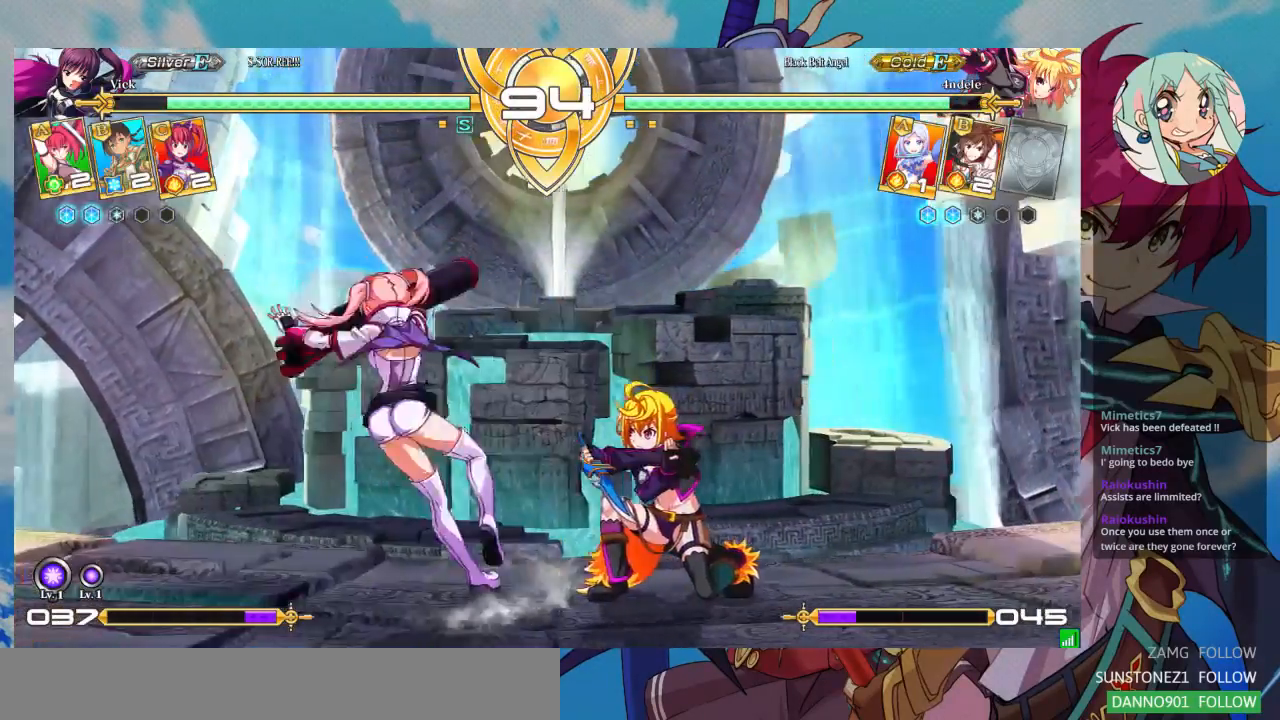
{"dt_ms": 500, "buttons": [], "left_stick": "down-left", "events": [[33, "left_stick", "left"], [100, "left_stick", "down-left"]]}
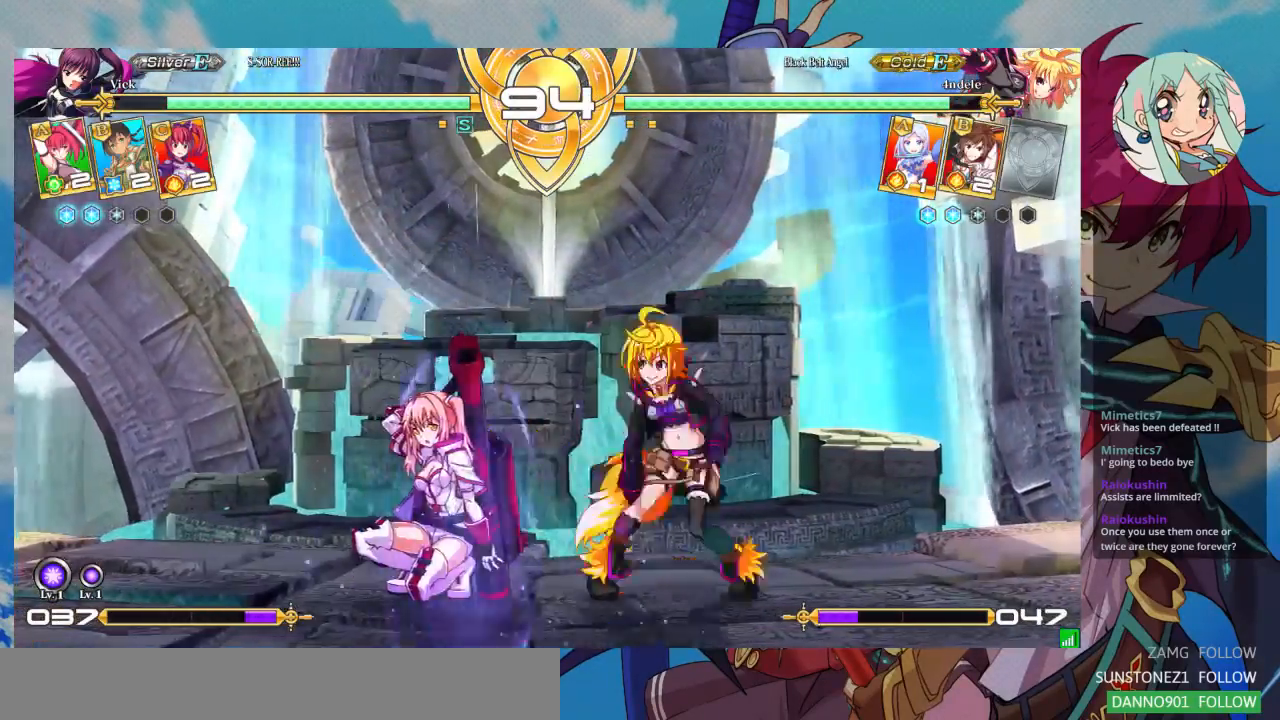
{"dt_ms": 500, "buttons": [], "left_stick": "down-left", "events": []}
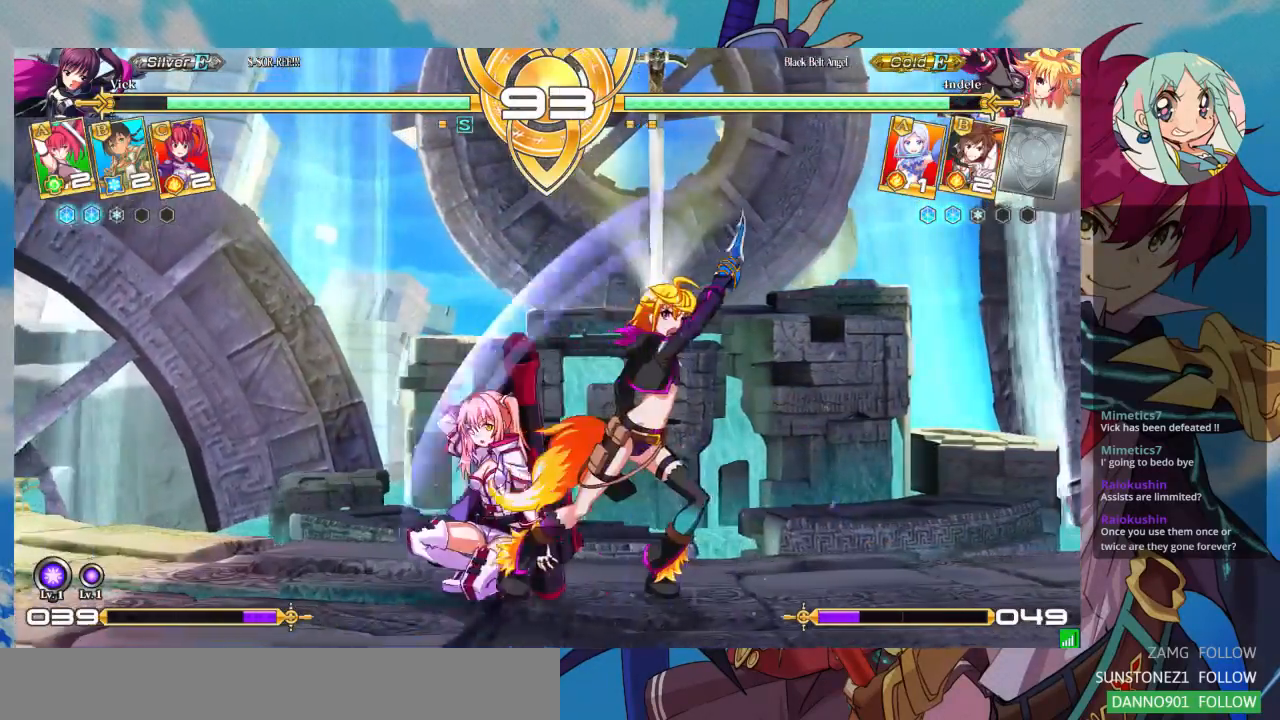
{"dt_ms": 500, "buttons": [], "left_stick": "center", "events": [[200, "SQUARE", "down"], [333, "SQUARE", "up"], [333, "TRIANGLE", "down"], [433, "left_stick", "center"], [500, "TRIANGLE", "up"]]}
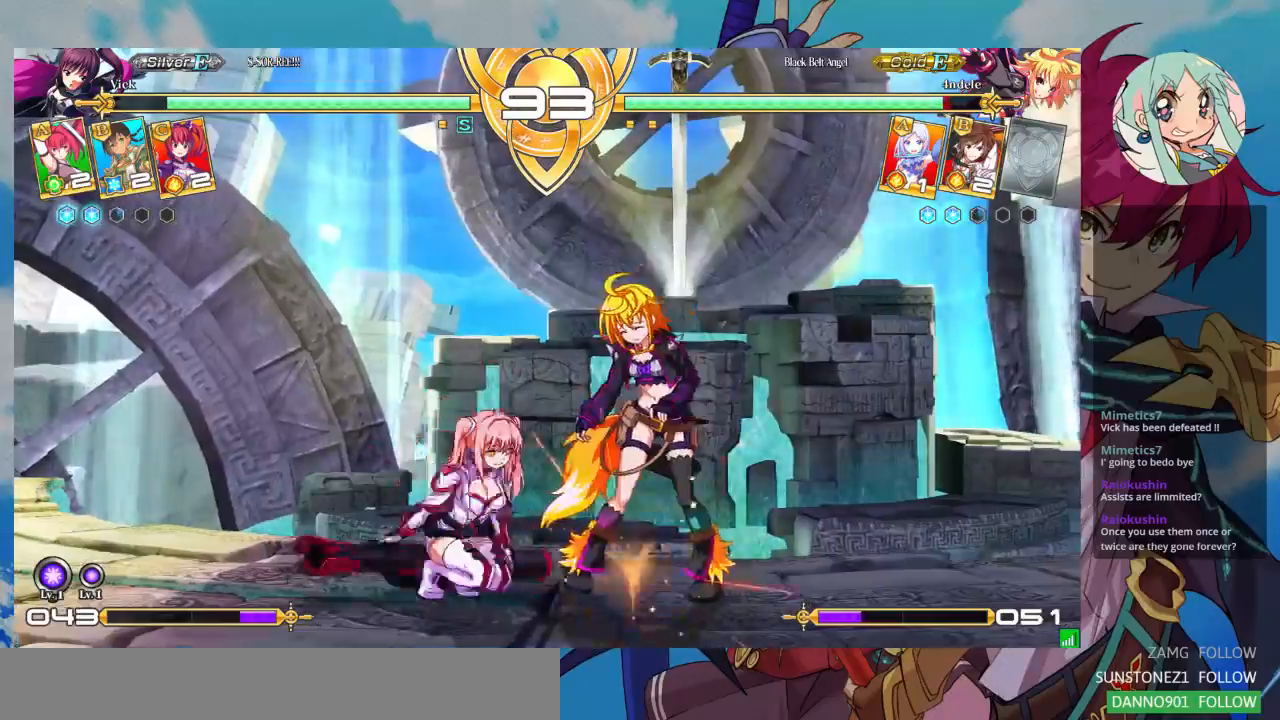
{"dt_ms": 500, "buttons": [], "left_stick": "left", "events": [[167, "R1", "down"], [300, "R1", "up"], [433, "left_stick", "down"], [500, "left_stick", "left"]]}
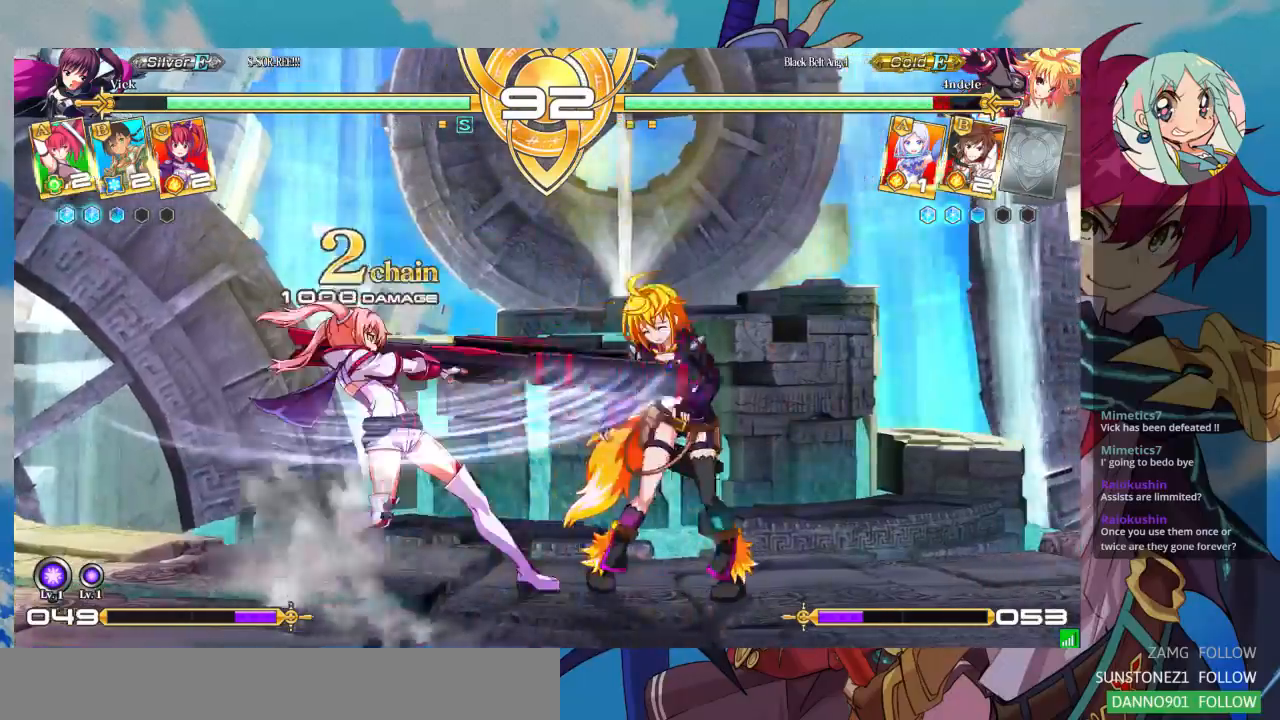
{"dt_ms": 500, "buttons": ["CROSS"], "left_stick": "center", "events": [[33, "left_stick", "center"], [67, "TRIANGLE", "down"], [133, "TRIANGLE", "up"], [200, "left_stick", "left"], [267, "left_stick", "center"], [300, "CROSS", "down"], [367, "CROSS", "up"], [467, "CROSS", "down"]]}
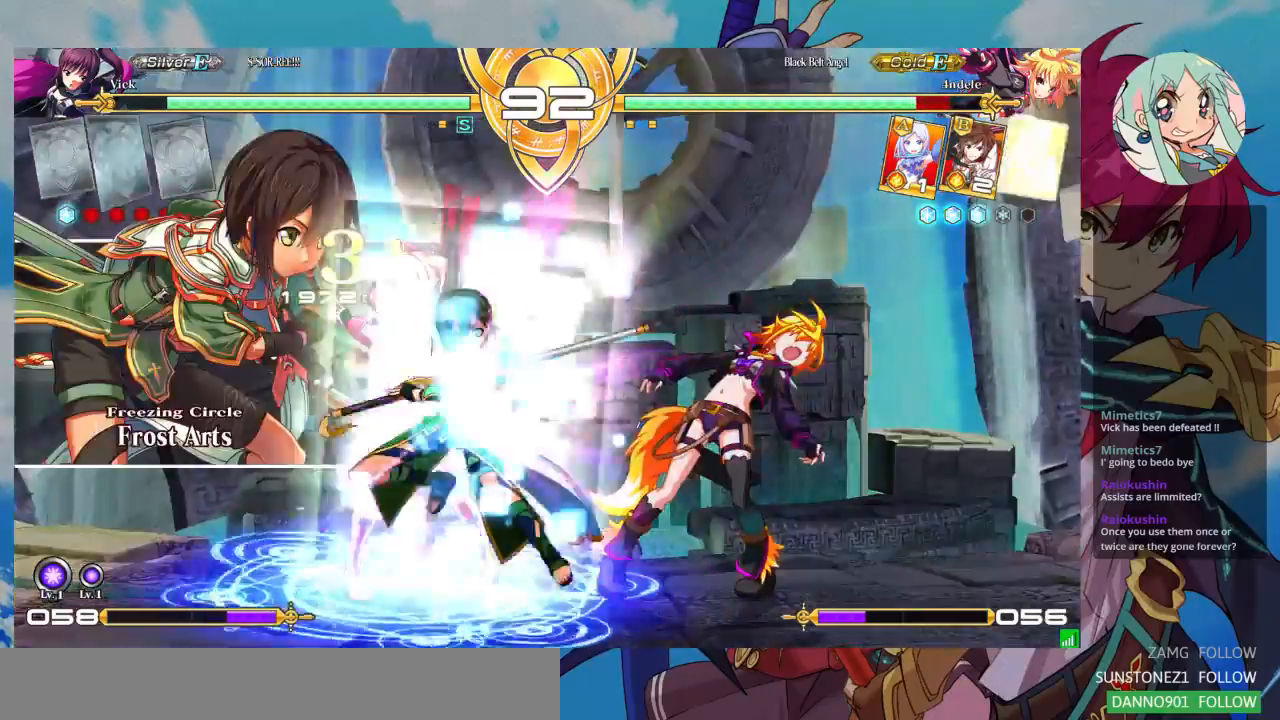
{"dt_ms": 500, "buttons": [], "left_stick": "right"}
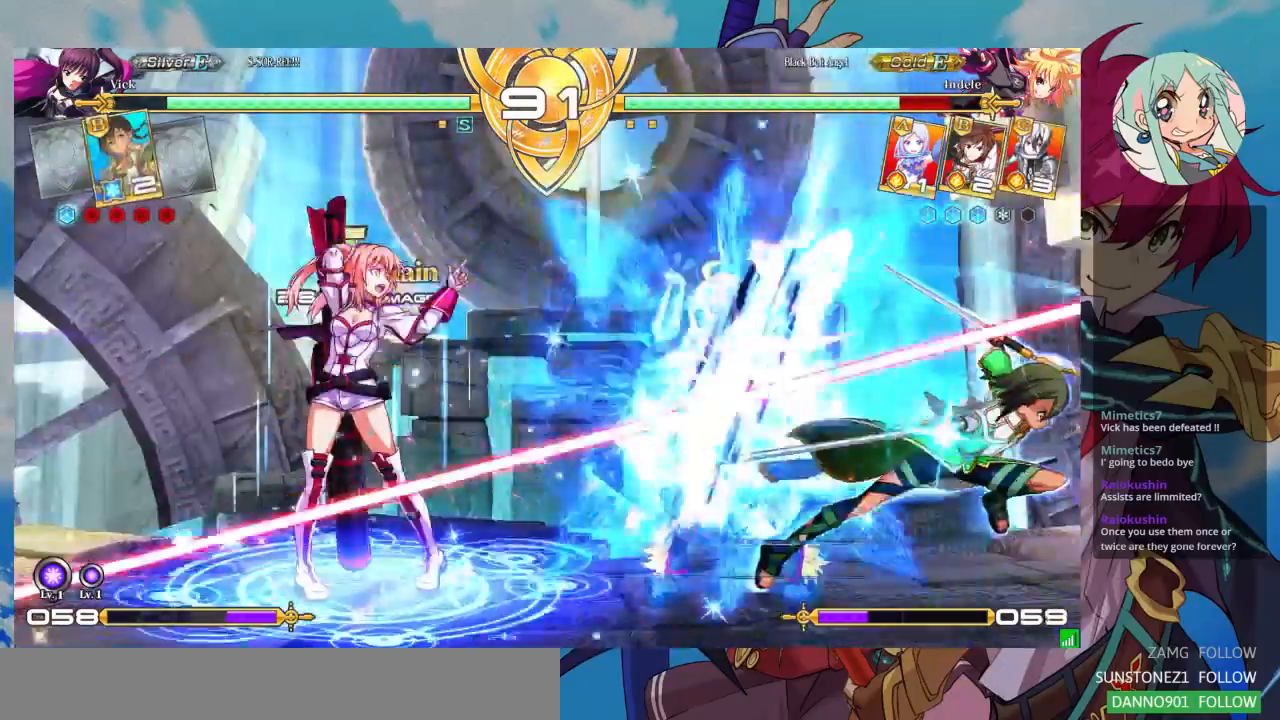
{"dt_ms": 500, "buttons": [], "left_stick": "center"}
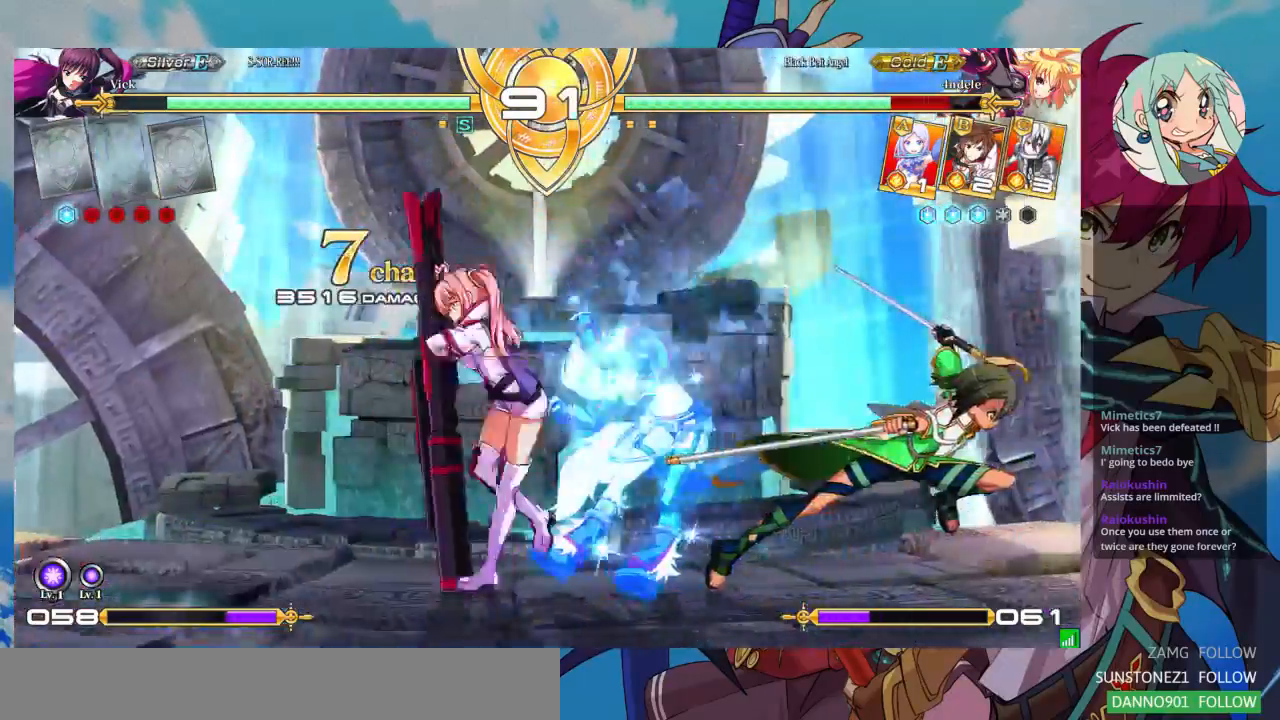
{"dt_ms": 500, "buttons": [], "left_stick": "center", "events": [[100, "R1", "down"], [200, "R1", "up"], [367, "CROSS", "down"], [467, "CROSS", "up"]]}
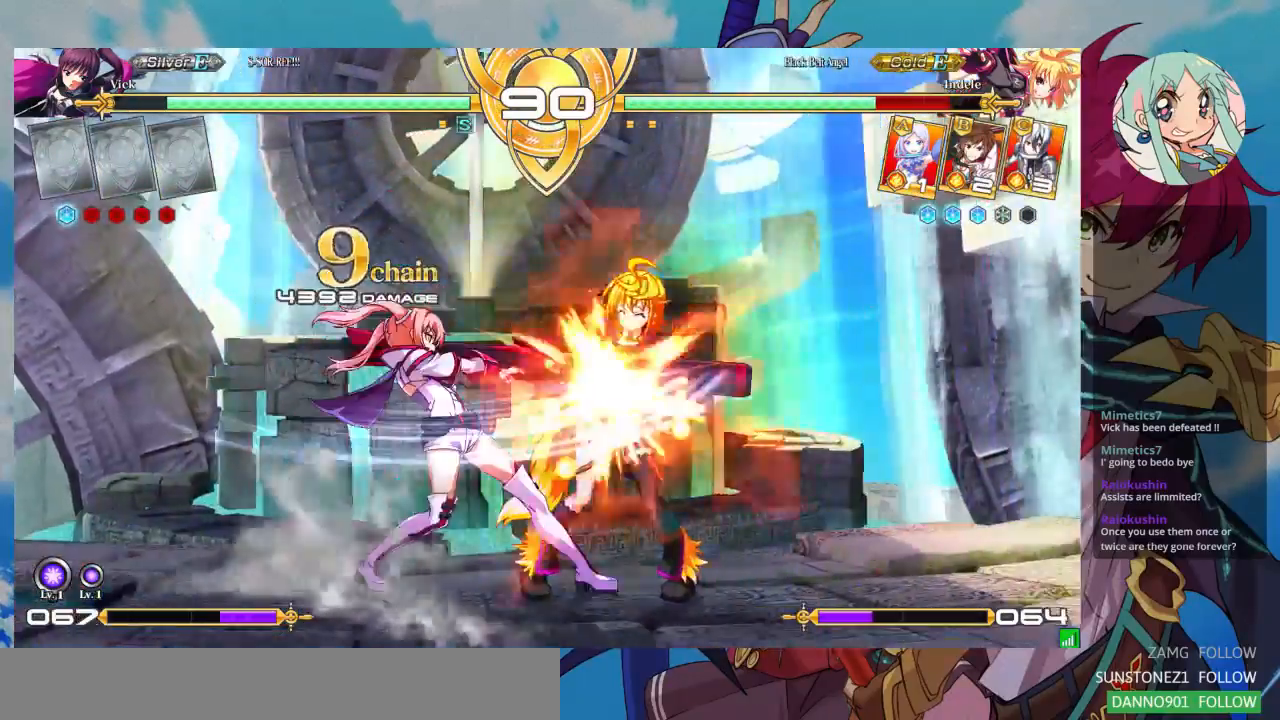
{"dt_ms": 500, "buttons": [], "left_stick": "left", "events": [[167, "left_stick", "left"], [233, "left_stick", "down"], [333, "left_stick", "right"], [367, "TRIANGLE", "down"], [433, "TRIANGLE", "up"], [433, "left_stick", "center"], [500, "left_stick", "left"]]}
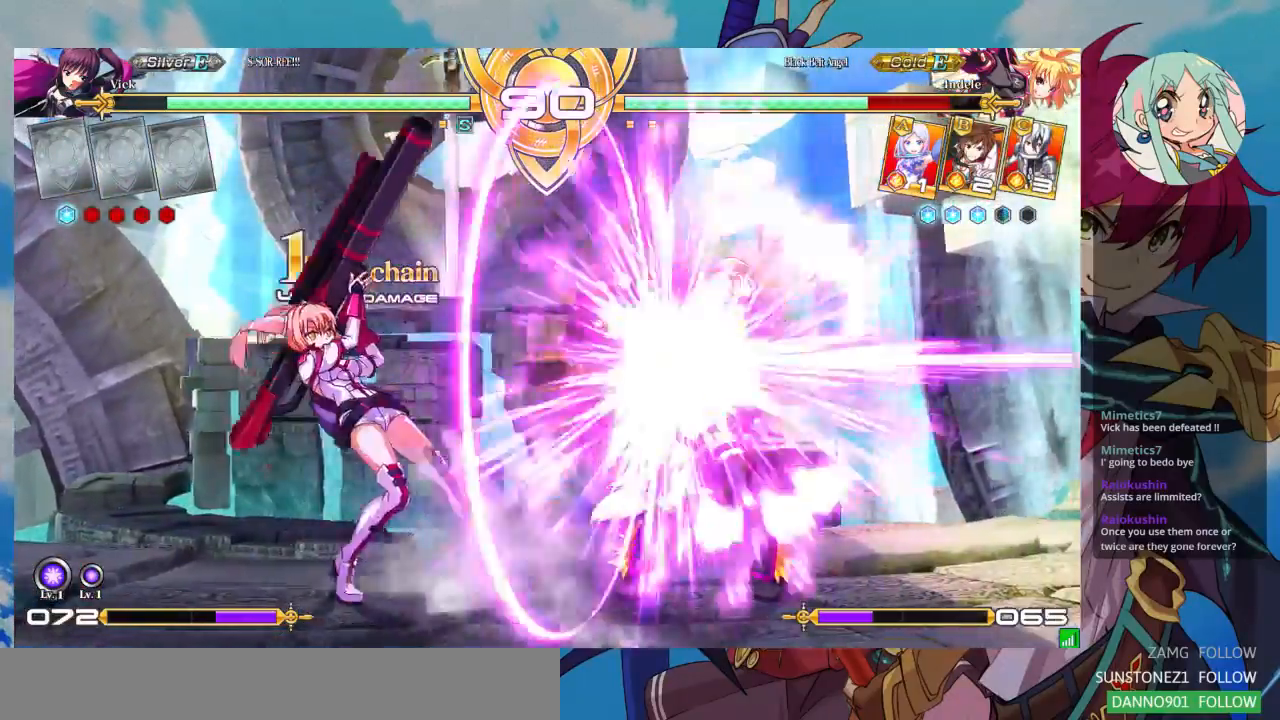
{"dt_ms": 500, "buttons": [], "left_stick": "up-left", "events": [[33, "left_stick", "down-left"], [433, "left_stick", "up-left"]]}
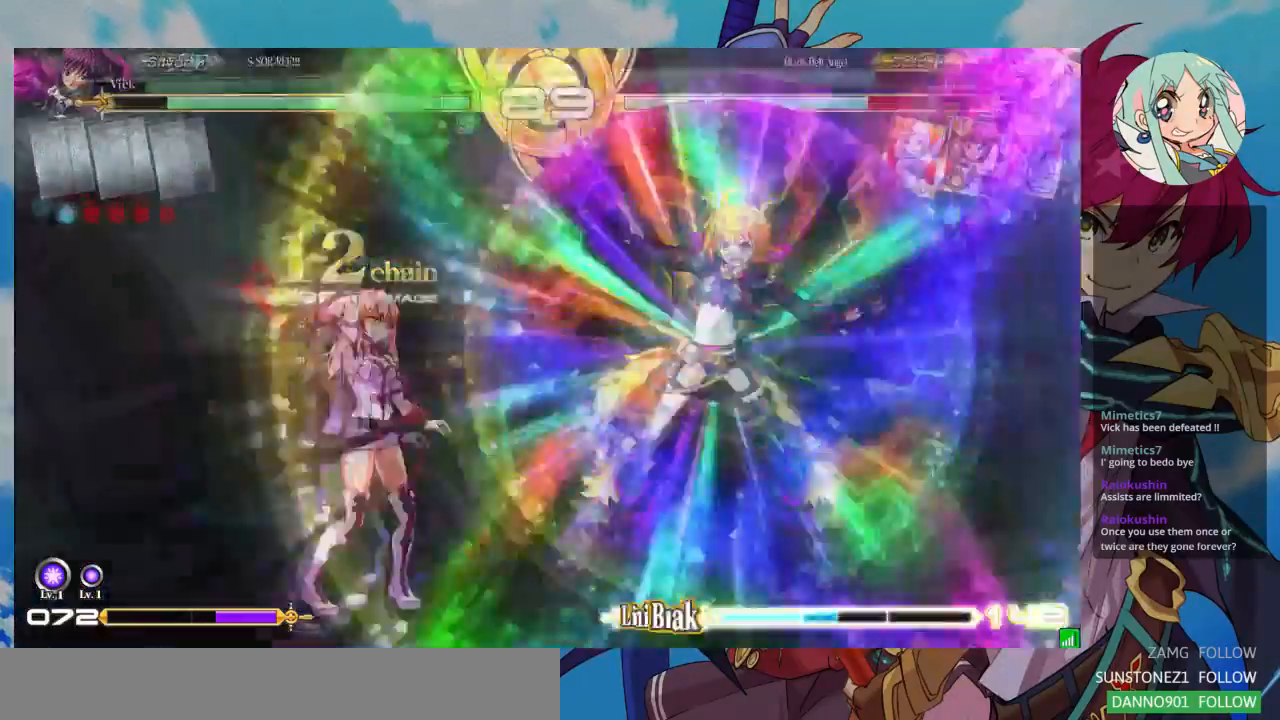
{"dt_ms": 500, "buttons": [], "left_stick": "center", "events": [[233, "left_stick", "center"], [333, "left_stick", "right"], [433, "left_stick", "center"]]}